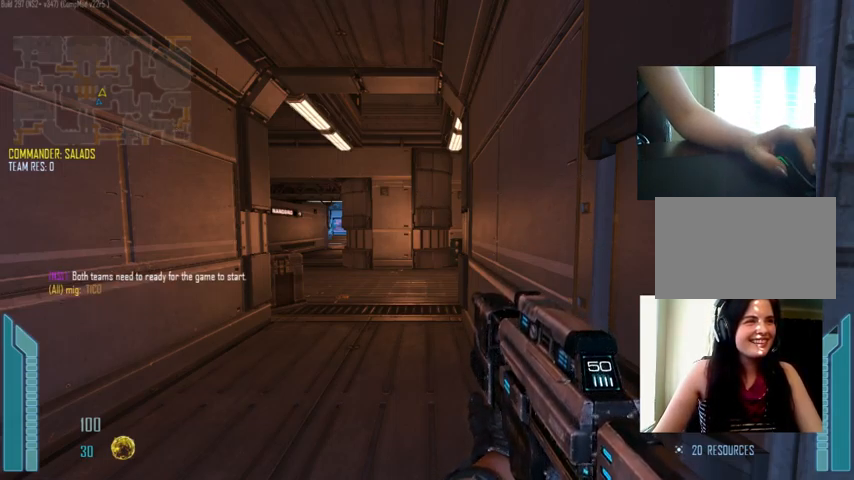
Gameplay with keyboard and mouse; each line is a JSON object with the keys and mouse buttons held at the frame after it. "events" lists presses ("down") and releases ("up") of "1", "2", "3", "4", "5", "a", "alt", "c", "ctrl", "d", "e", "f", "q", "r", "s", "shift", "space", "tab", "v", "w", "x", "z", "mouse_left", "mouse_middle", "mouse_right", "mouse_wheel_up" and "mouse_wheel_down" between this image and that frame as [ms after this image, input, new state], when the widget could be followed in between. "mouse_left", "mouse_middle", "mouse_right", "mouse_wheel_up", "mouse_wheel_down" = the "left", "middle", "right", "wheel_up", "wheel_down" buttons of the "mouse" list. No other keys are recorded. Not read: mouse_move.
{"keys": [], "mouse": [], "events": [[200, "mouse_left", "down"], [300, "mouse_left", "up"], [400, "mouse_left", "down"], [500, "mouse_left", "up"]]}
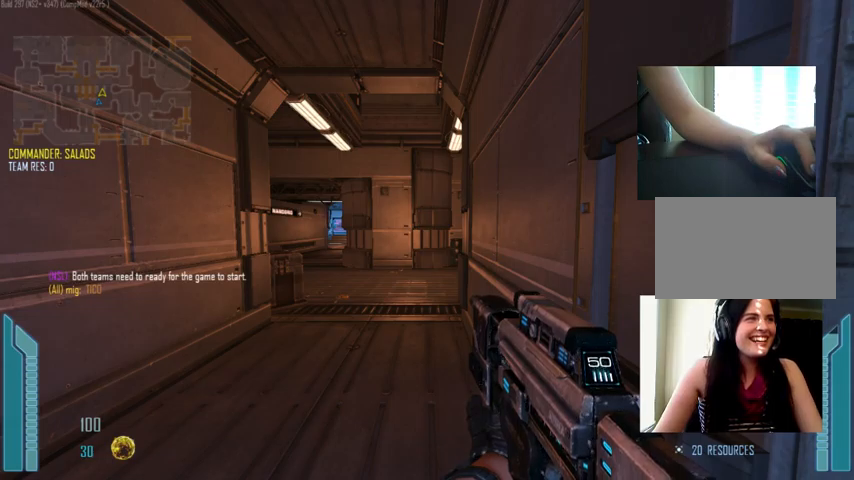
{"keys": [], "mouse": [], "events": [[33, "mouse_left", "down"], [133, "mouse_left", "up"], [300, "mouse_right", "down"], [433, "mouse_right", "up"]]}
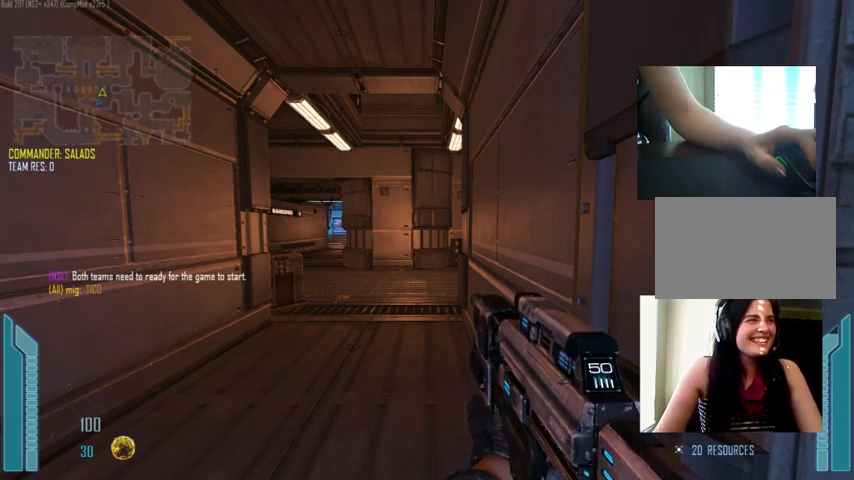
{"keys": [], "mouse": ["right"], "events": [[400, "mouse_right", "down"]]}
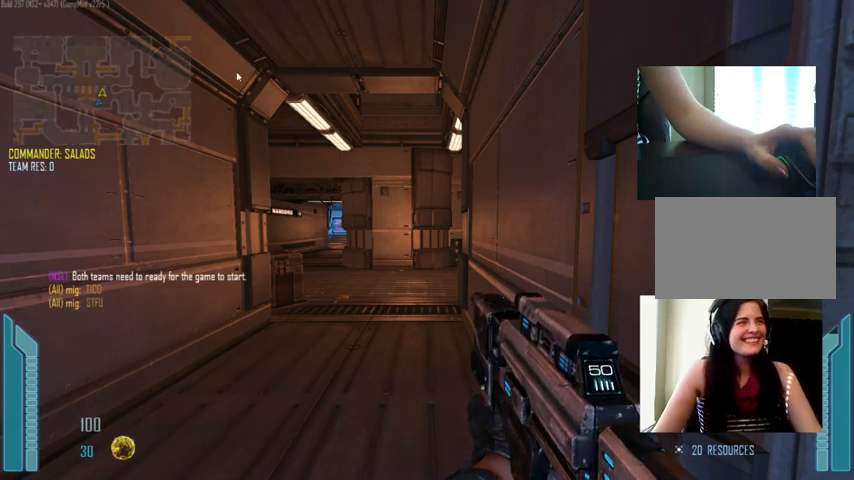
{"keys": [], "mouse": ["left"], "events": [[33, "mouse_right", "up"], [433, "mouse_left", "down"]]}
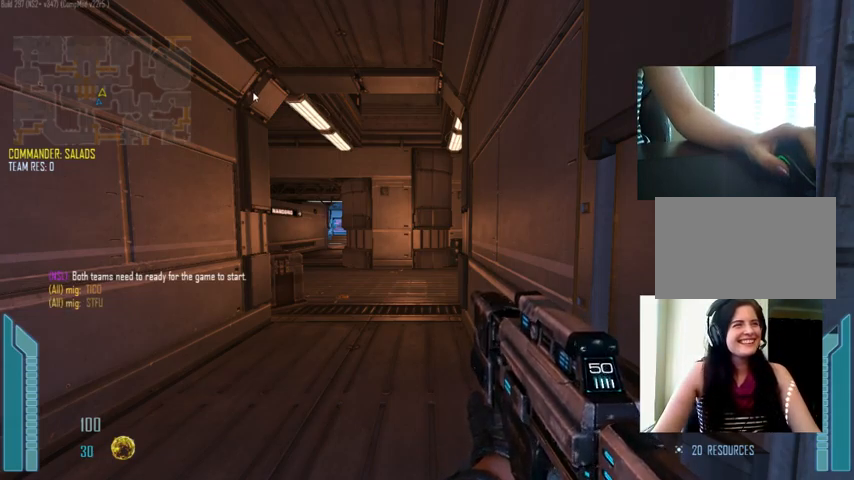
{"keys": [], "mouse": [], "events": [[67, "mouse_left", "up"]]}
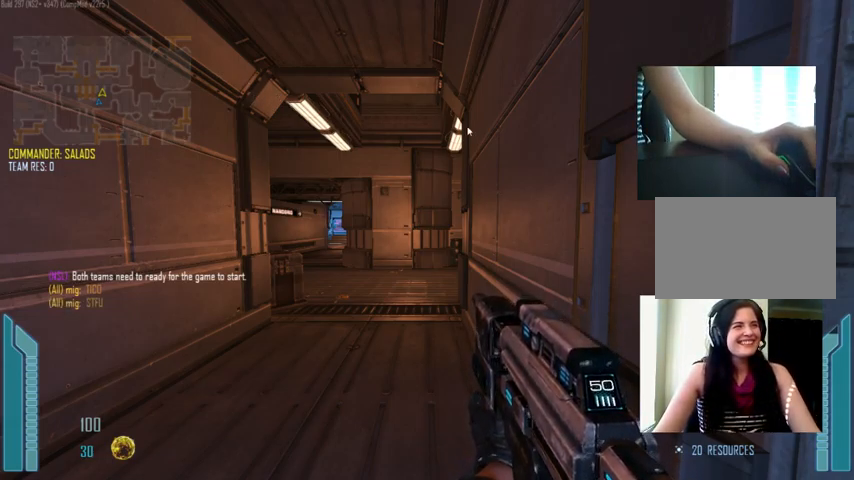
{"keys": [], "mouse": [], "events": []}
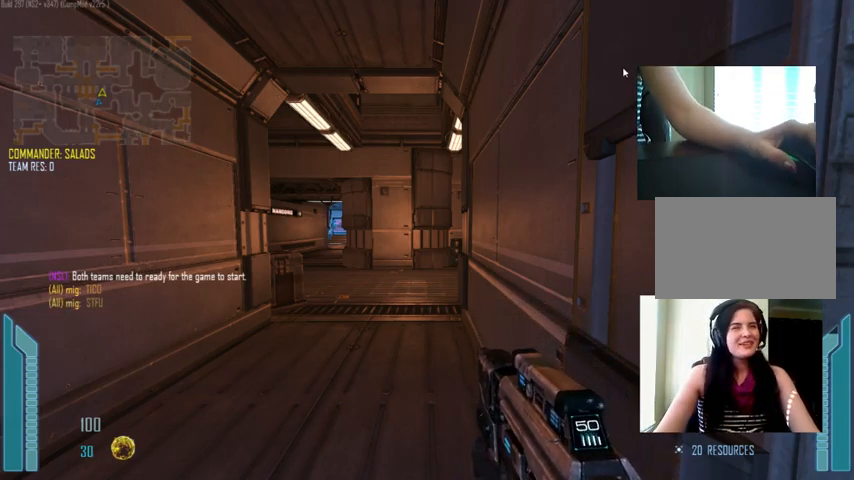
{"keys": [], "mouse": [], "events": []}
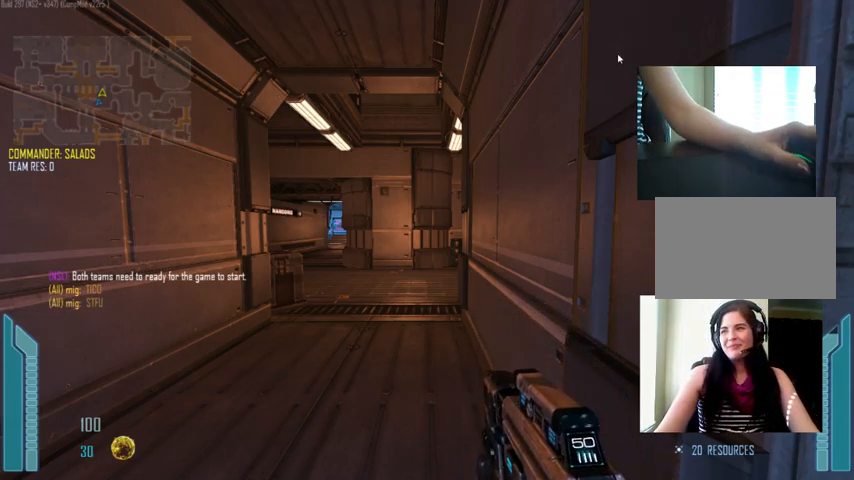
{"keys": [], "mouse": [], "events": []}
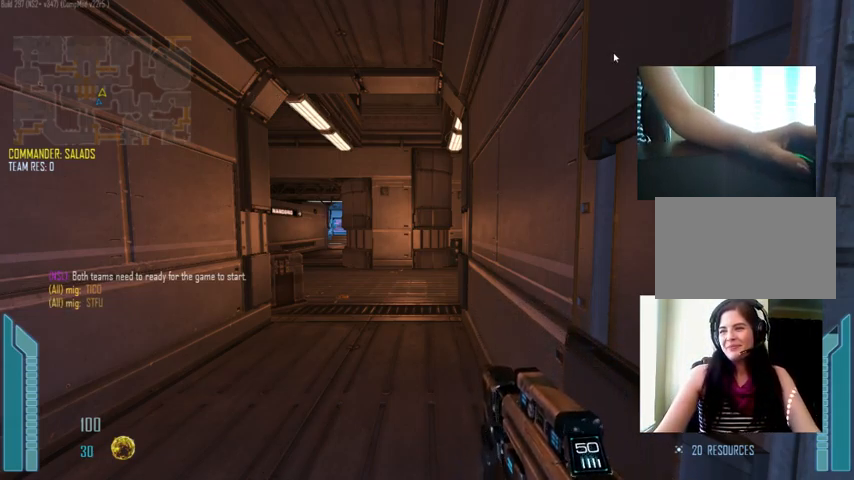
{"keys": [], "mouse": [], "events": []}
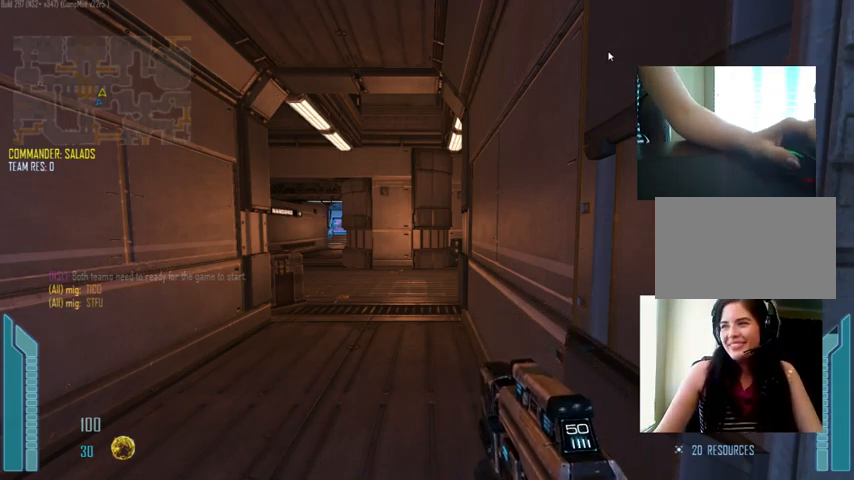
{"keys": [], "mouse": [], "events": []}
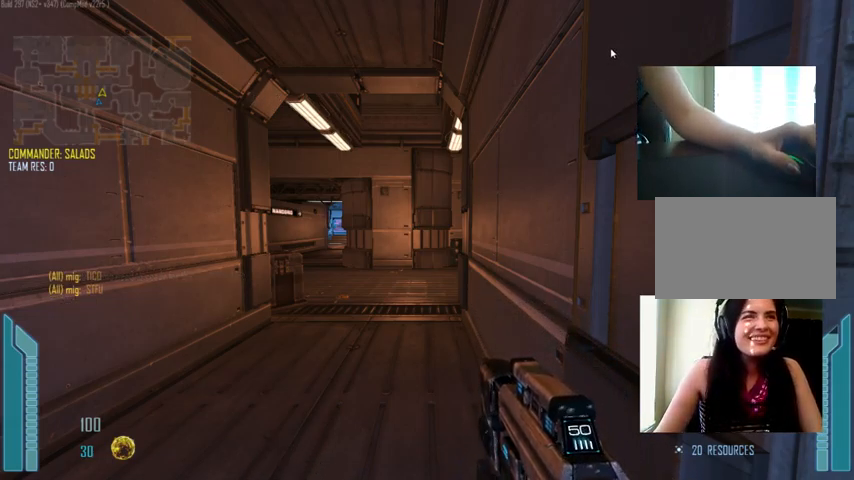
{"keys": [], "mouse": ["left"], "events": [[500, "mouse_left", "down"]]}
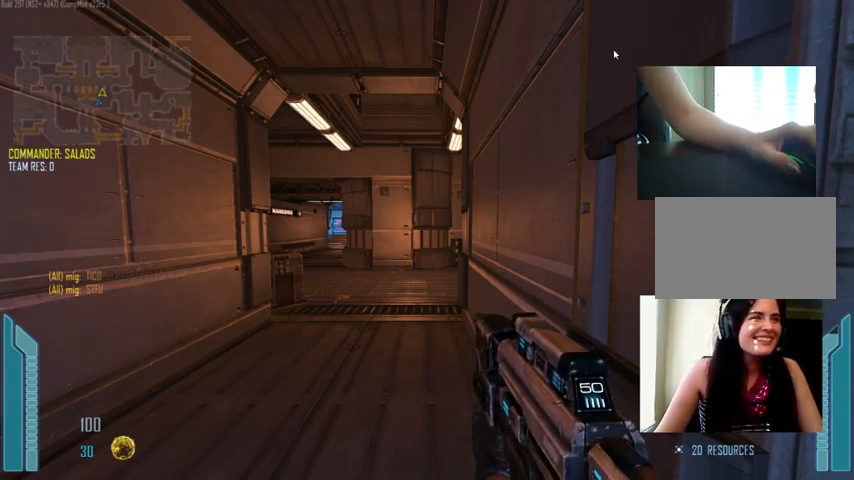
{"keys": [], "mouse": [], "events": [[100, "mouse_left", "up"]]}
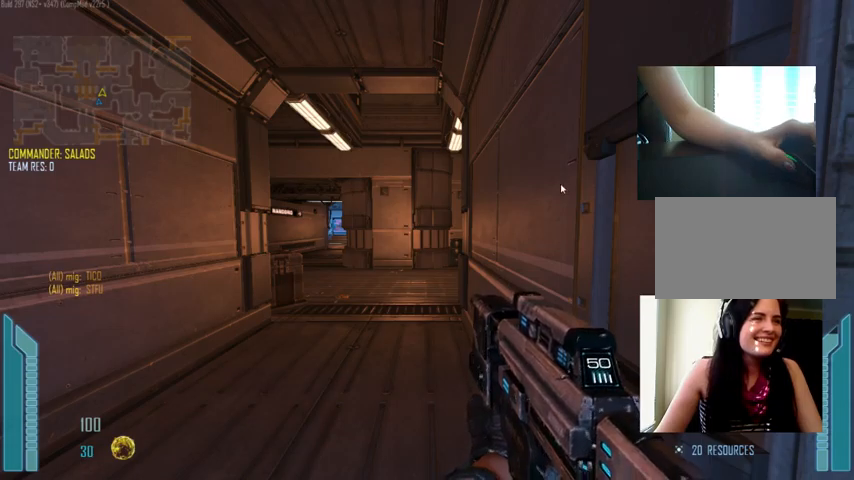
{"keys": [], "mouse": [], "events": []}
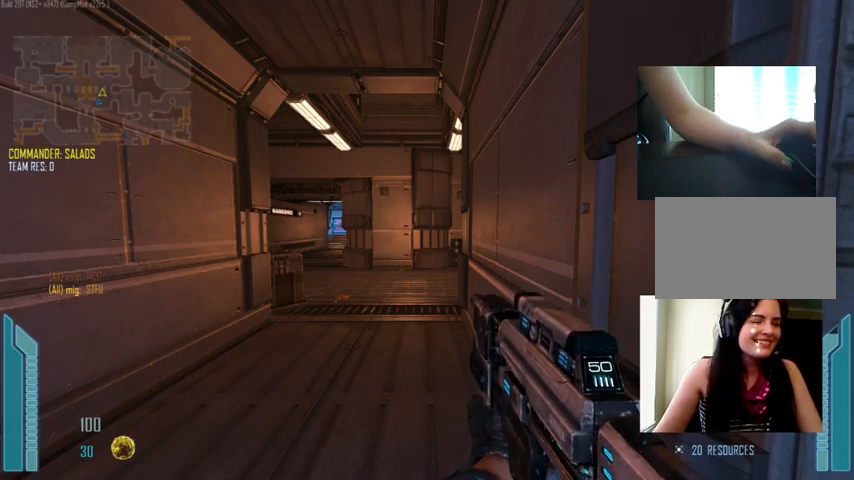
{"keys": [], "mouse": [], "events": []}
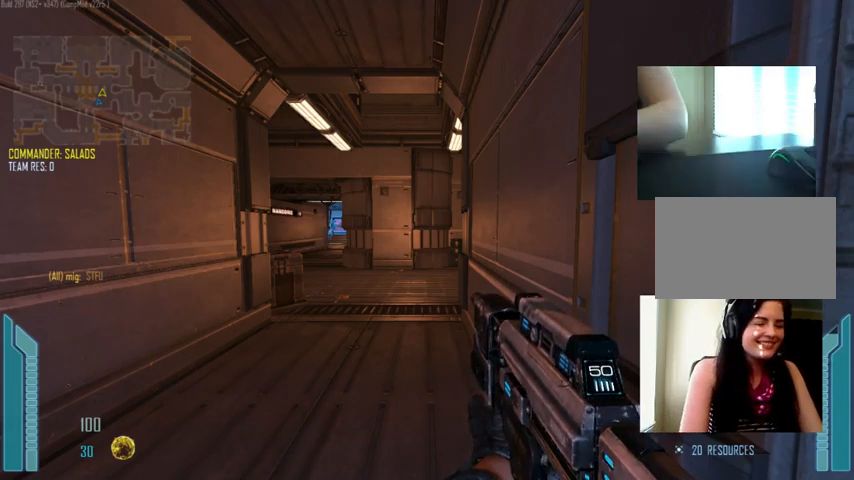
{"keys": ["shift"], "mouse": [], "events": [[334, "space", "down"], [434, "space", "up"], [467, "shift", "down"]]}
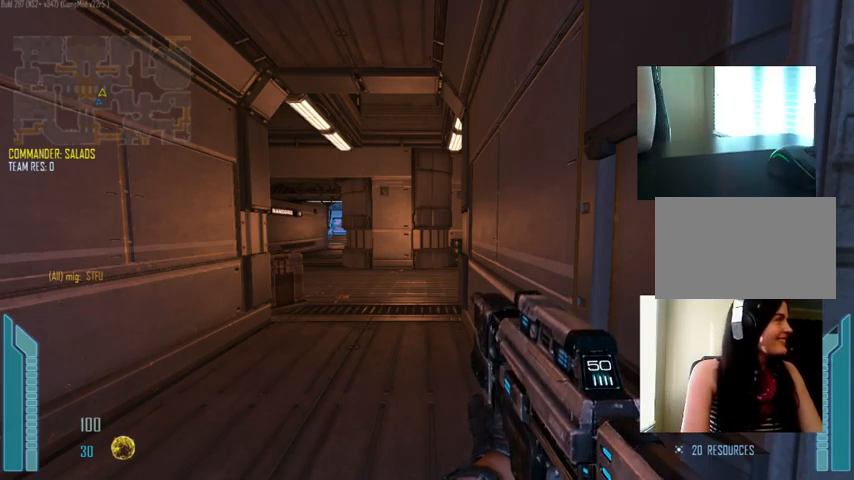
{"keys": ["shift"], "mouse": [], "events": []}
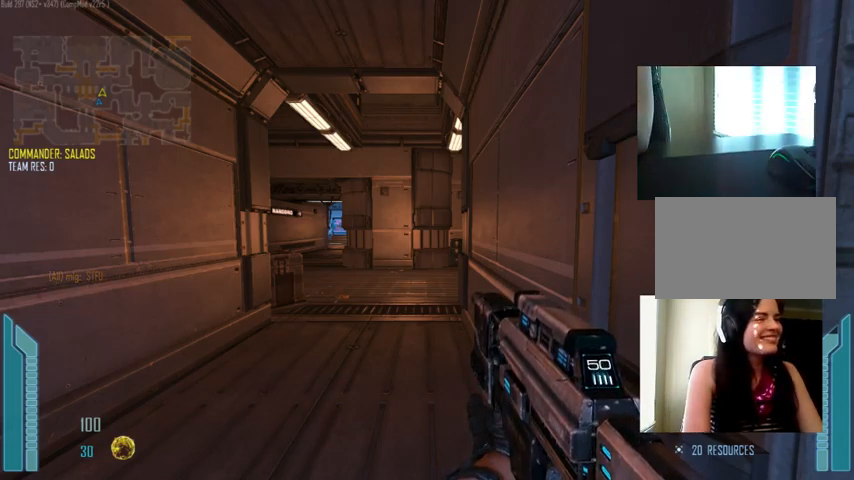
{"keys": [], "mouse": [], "events": [[134, "shift", "up"]]}
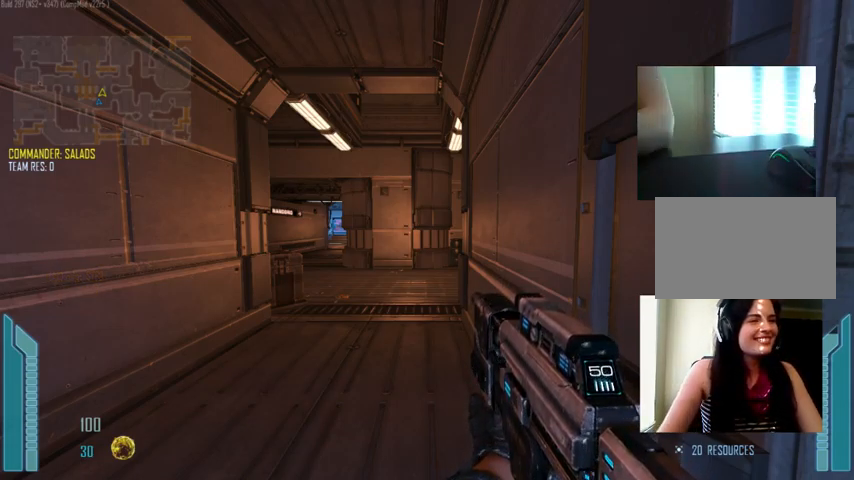
{"keys": [], "mouse": [], "events": []}
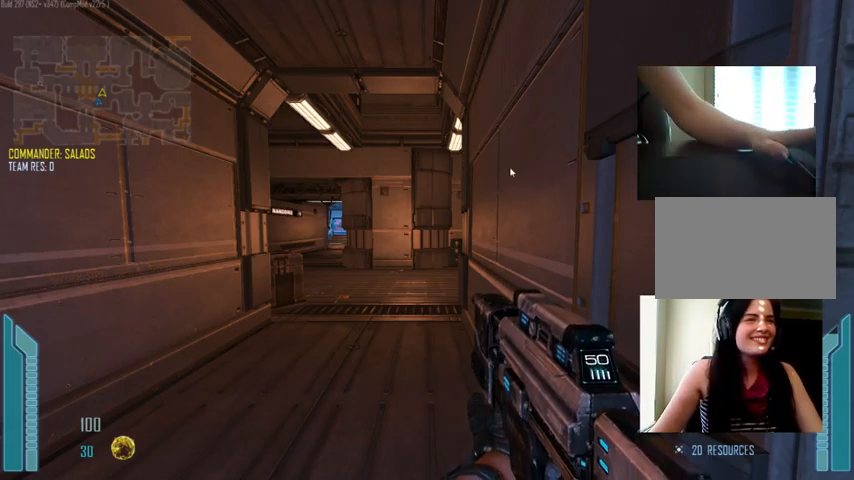
{"keys": [], "mouse": [], "events": []}
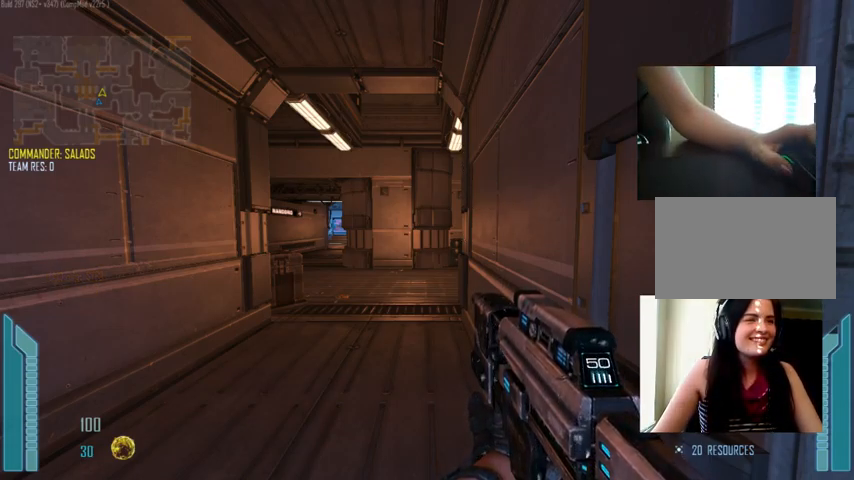
{"keys": [], "mouse": ["left"], "events": [[434, "mouse_left", "down"]]}
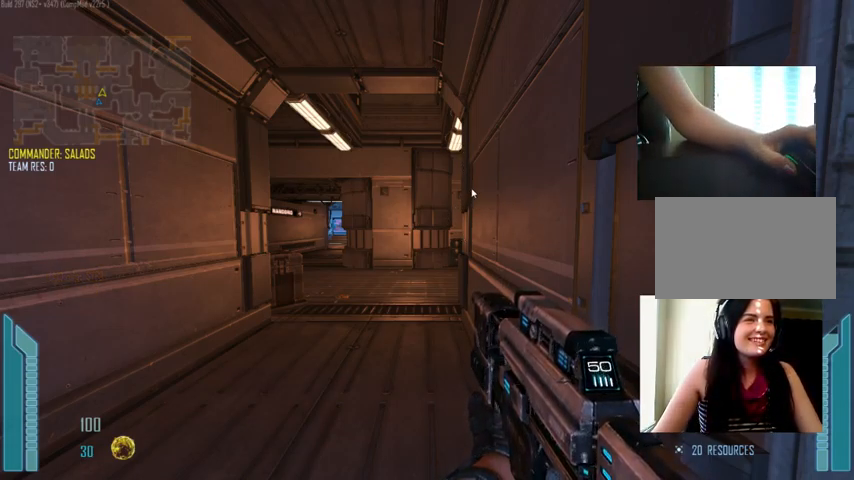
{"keys": [], "mouse": [], "events": [[67, "mouse_left", "up"]]}
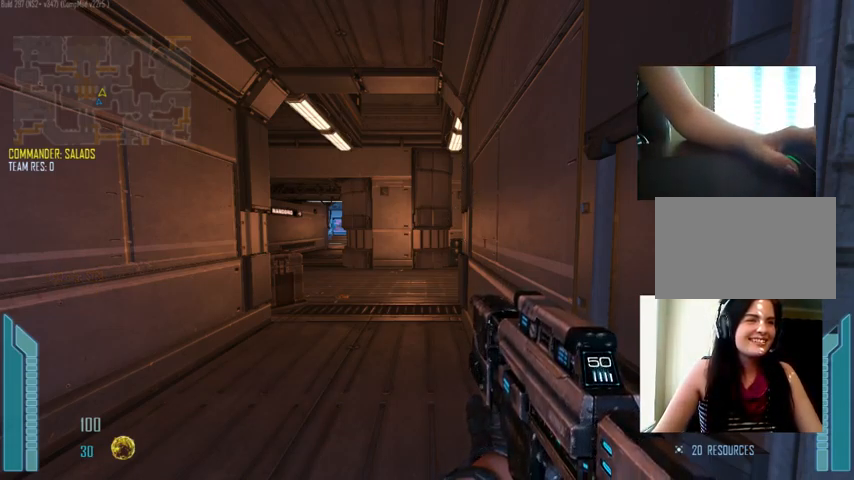
{"keys": [], "mouse": ["left"], "events": [[467, "mouse_left", "down"]]}
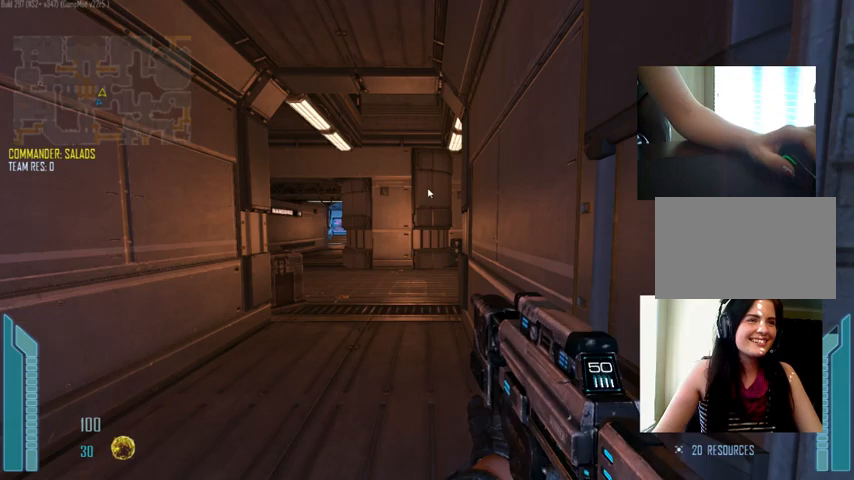
{"keys": [], "mouse": [], "events": [[67, "mouse_left", "up"]]}
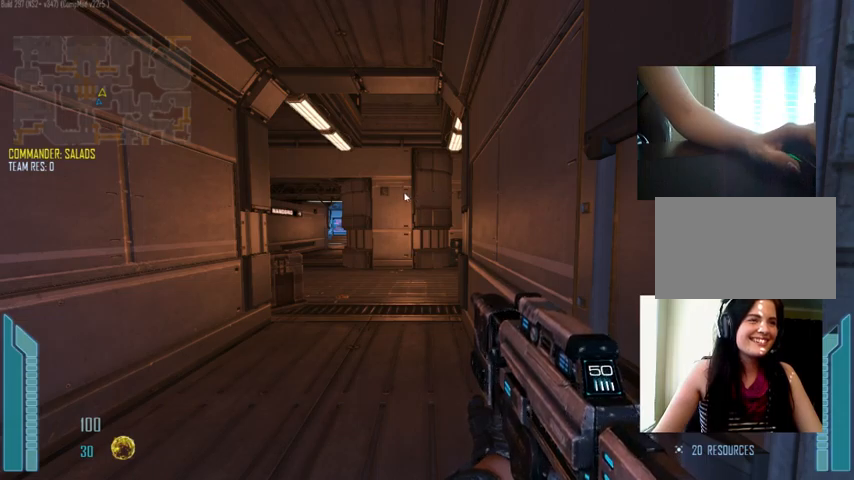
{"keys": [], "mouse": [], "events": [[300, "mouse_left", "down"], [433, "mouse_left", "up"]]}
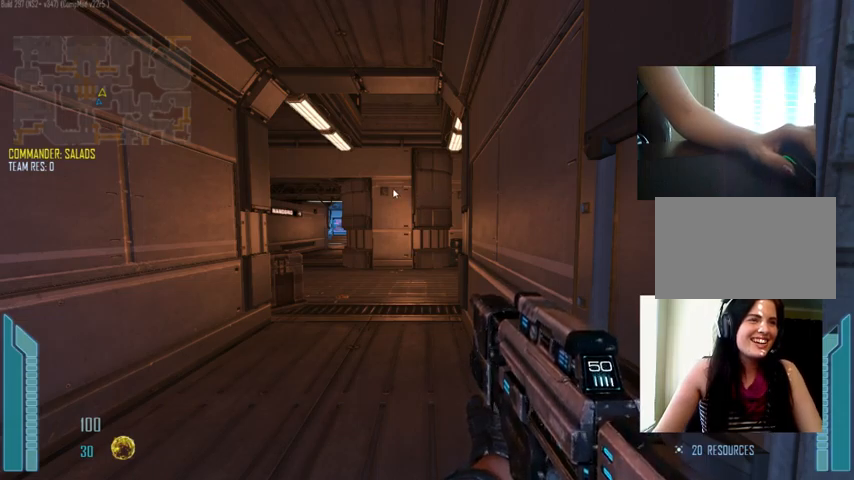
{"keys": [], "mouse": [], "events": []}
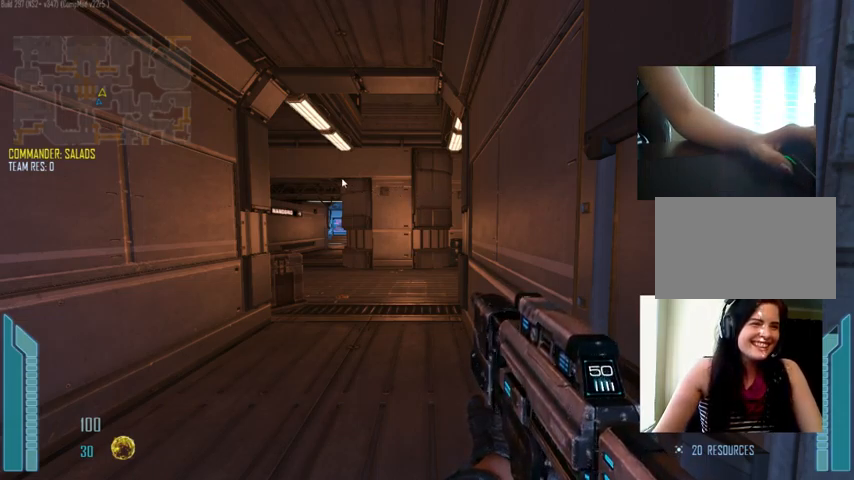
{"keys": [], "mouse": [], "events": [[267, "mouse_left", "down"], [433, "mouse_left", "up"]]}
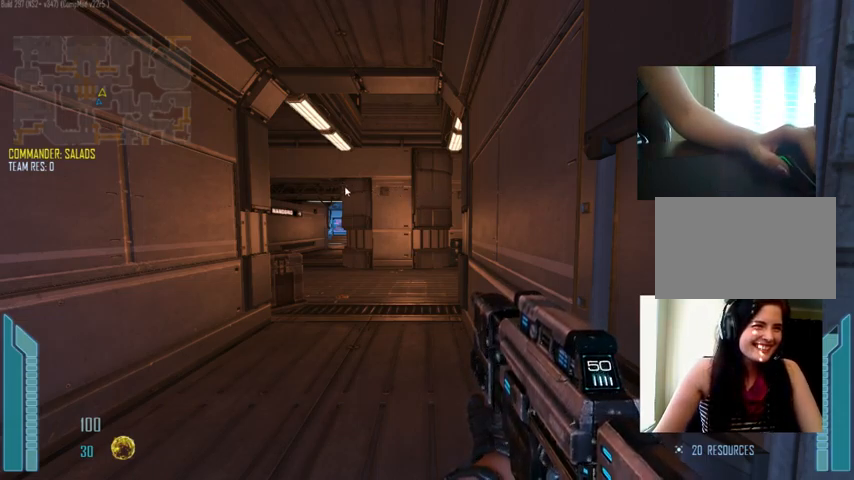
{"keys": [], "mouse": ["left"], "events": [[500, "mouse_left", "down"]]}
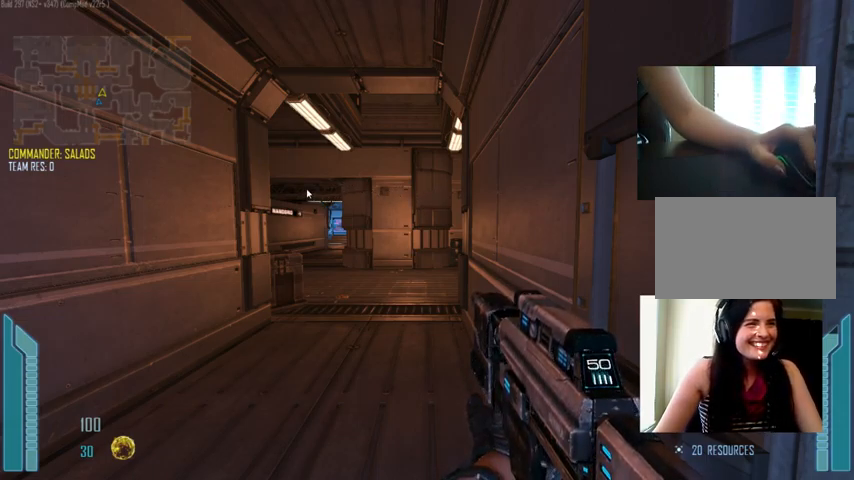
{"keys": [], "mouse": [], "events": [[167, "mouse_left", "up"]]}